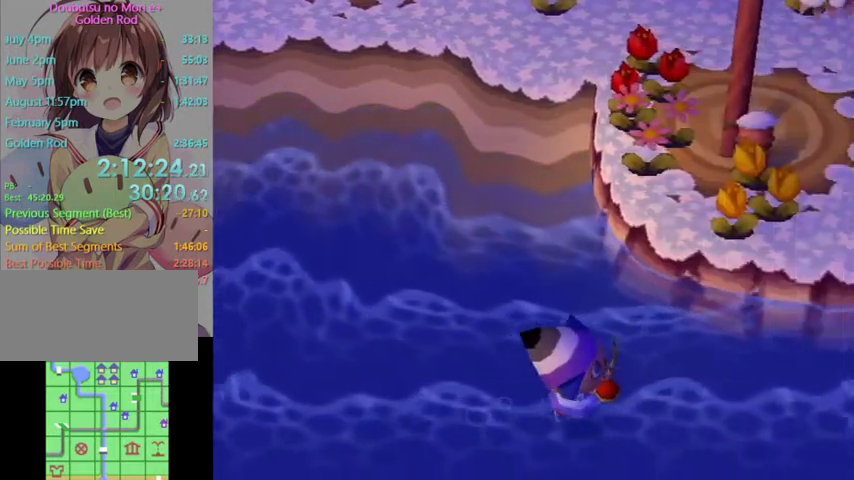
Gameplay with a controller (Nintendo layout); each line is a JSON object with the inputs held at the frame after it. "events" lists button and stick changes between this image and that frame as [ms after this image, input, new state], when the widget could be followed in between. Not read: L3 R3.
{"buttons": [], "left_stick": "right", "right_stick": "center", "events": []}
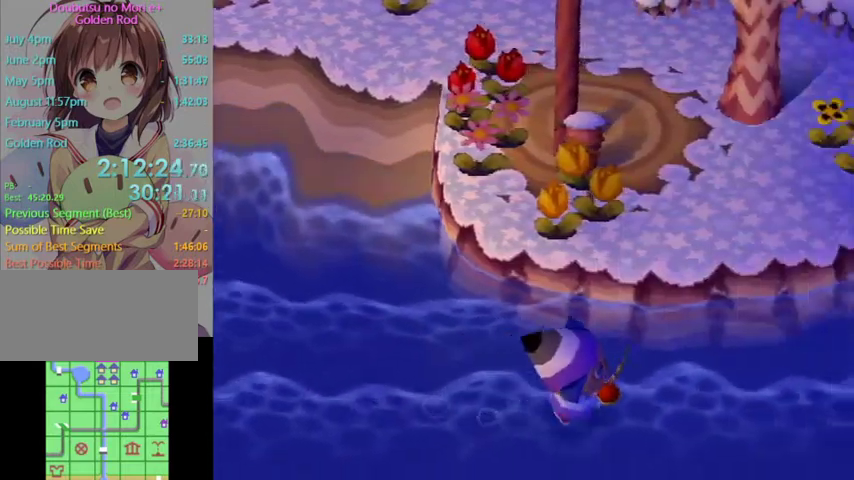
{"buttons": [], "left_stick": "up-right", "right_stick": "center", "events": [[433, "left_stick", "up-right"]]}
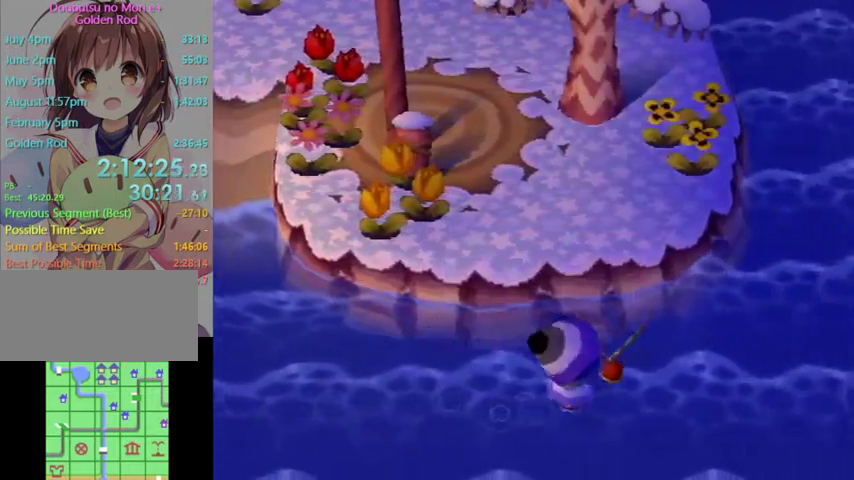
{"buttons": [], "left_stick": "up-right", "right_stick": "center", "events": []}
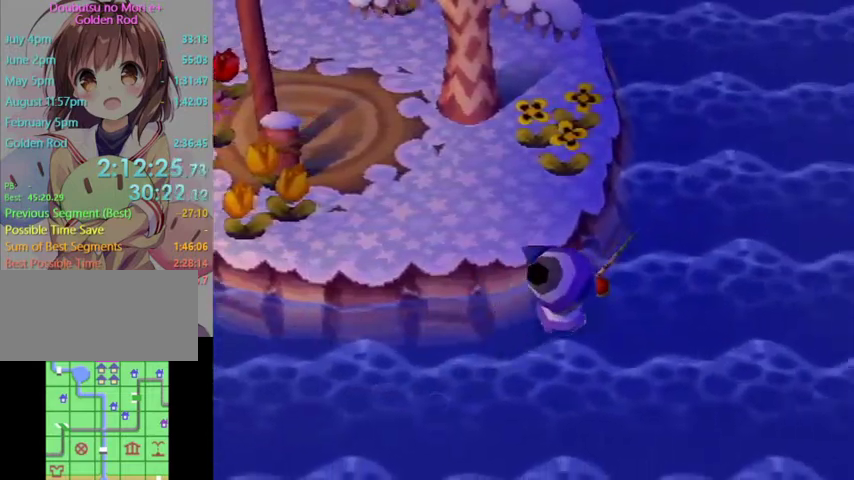
{"buttons": [], "left_stick": "up", "right_stick": "center", "events": [[333, "left_stick", "up"]]}
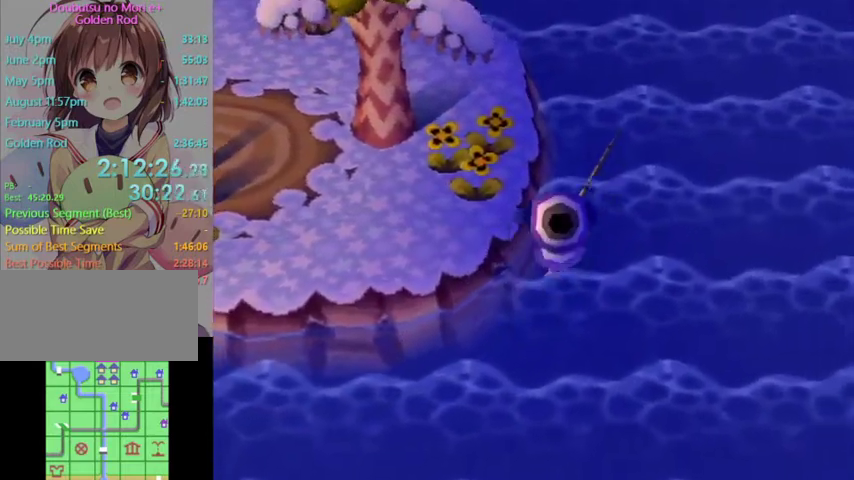
{"buttons": [], "left_stick": "up", "right_stick": "center", "events": [[233, "R1", "down"], [267, "R1", "up"]]}
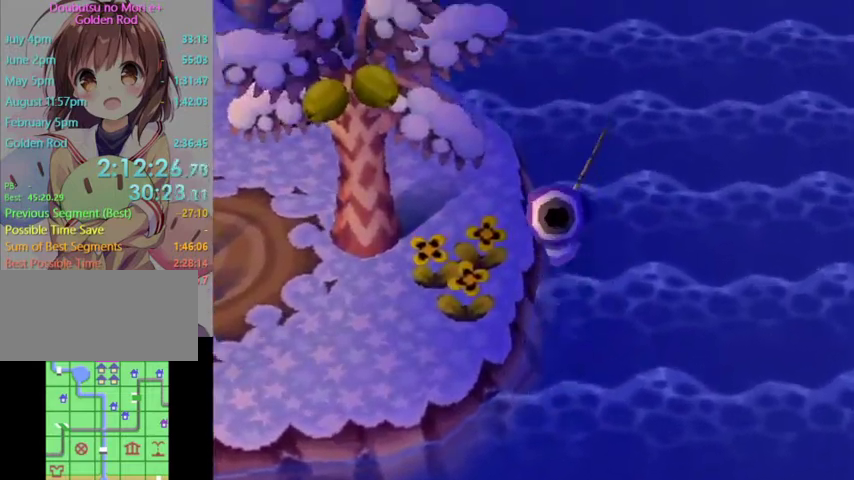
{"buttons": [], "left_stick": "up", "right_stick": "center", "events": []}
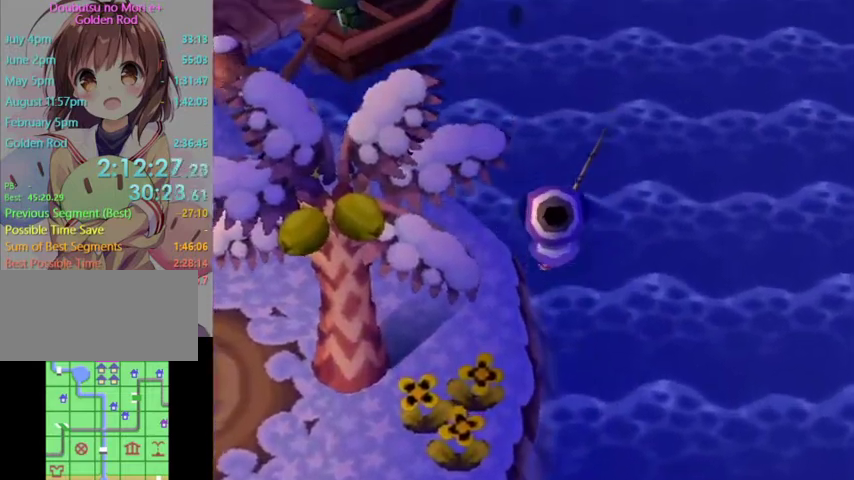
{"buttons": ["L1"], "left_stick": "up", "right_stick": "center", "events": [[400, "L1", "down"]]}
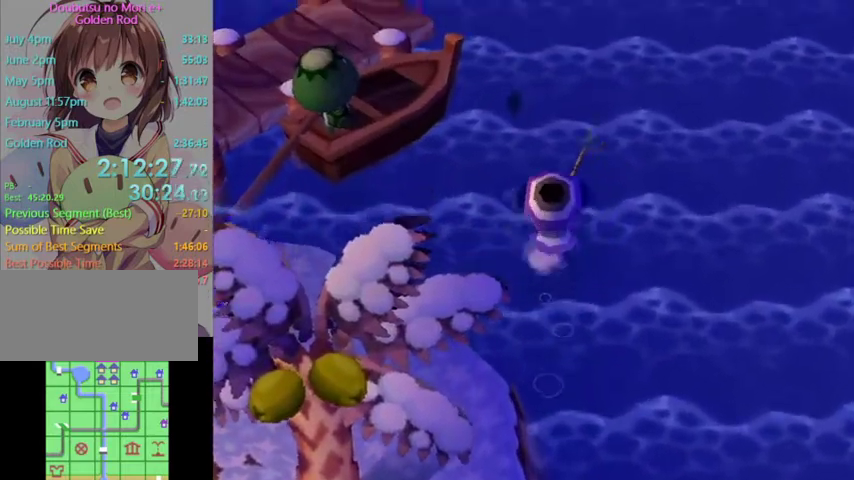
{"buttons": ["L1"], "left_stick": "up-left", "right_stick": "center", "events": [[233, "left_stick", "up-left"]]}
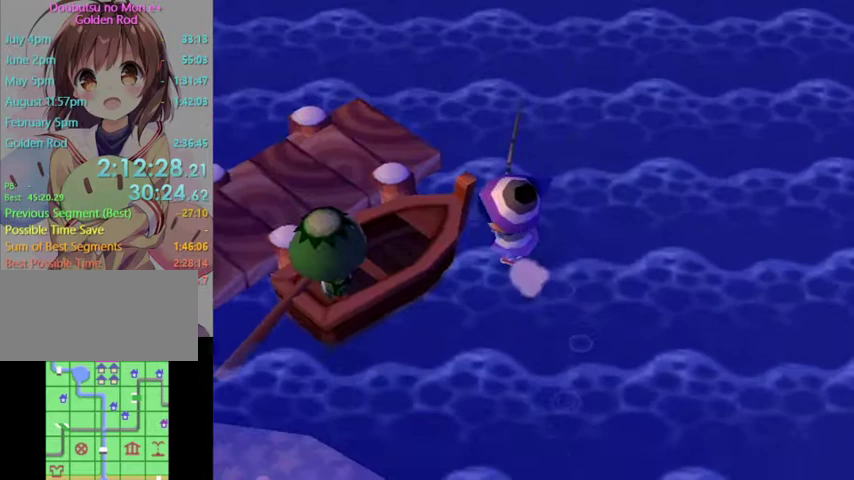
{"buttons": ["L1"], "left_stick": "up-left", "right_stick": "center", "events": []}
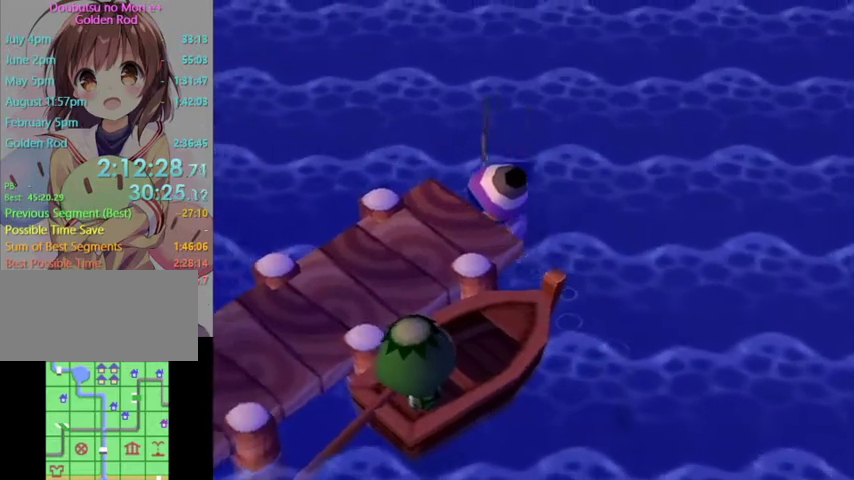
{"buttons": ["L1"], "left_stick": "up-left", "right_stick": "center", "events": []}
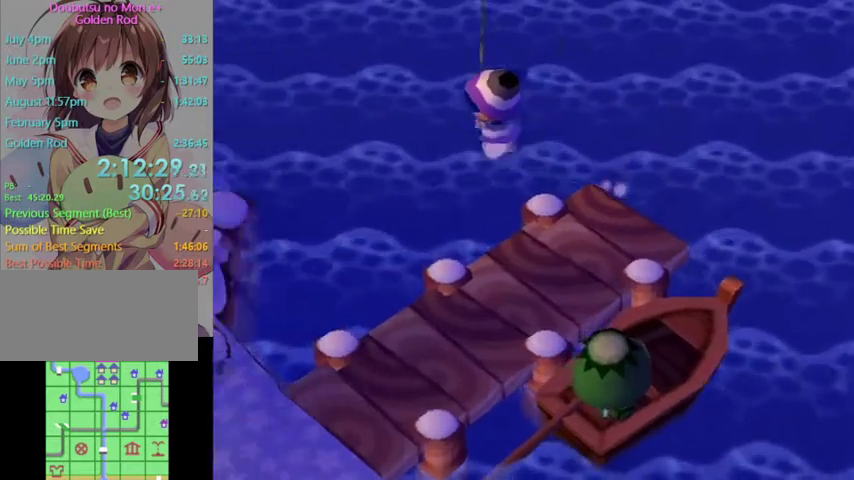
{"buttons": ["L1"], "left_stick": "up", "right_stick": "center", "events": [[100, "left_stick", "up"]]}
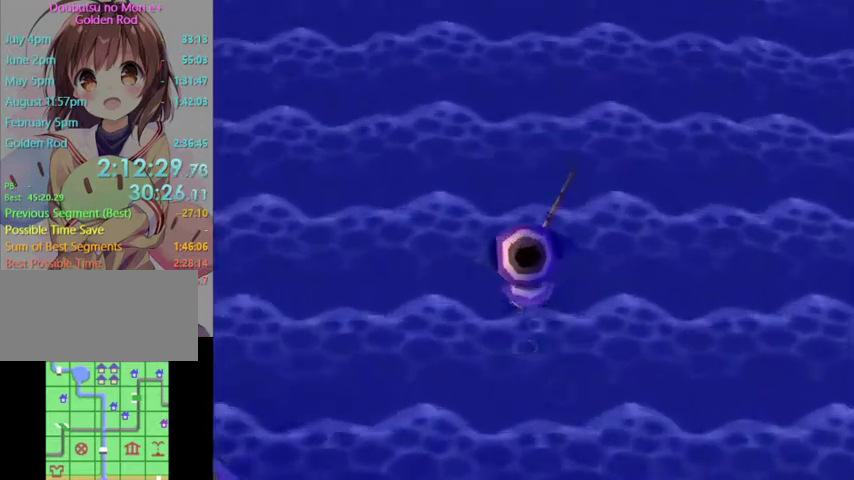
{"buttons": [], "left_stick": "down", "right_stick": "center", "events": [[33, "left_stick", "center"], [100, "L1", "up"], [233, "left_stick", "down"]]}
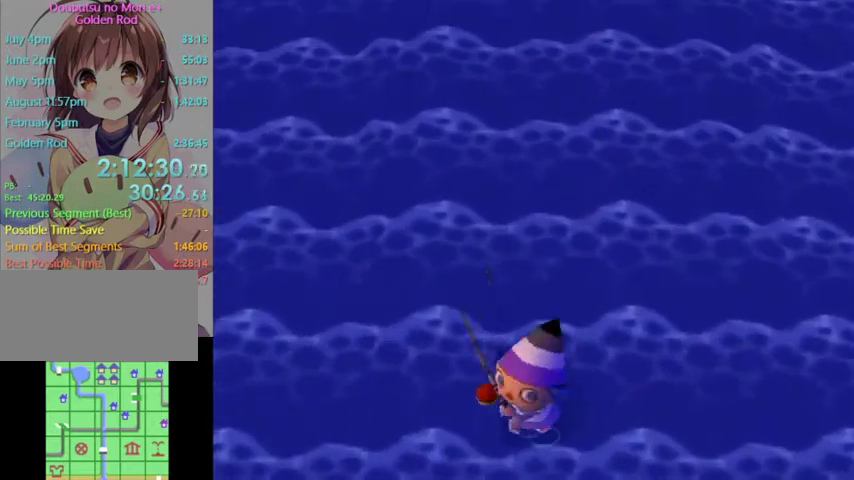
{"buttons": [], "left_stick": "down-right", "right_stick": "center", "events": [[300, "left_stick", "down-right"]]}
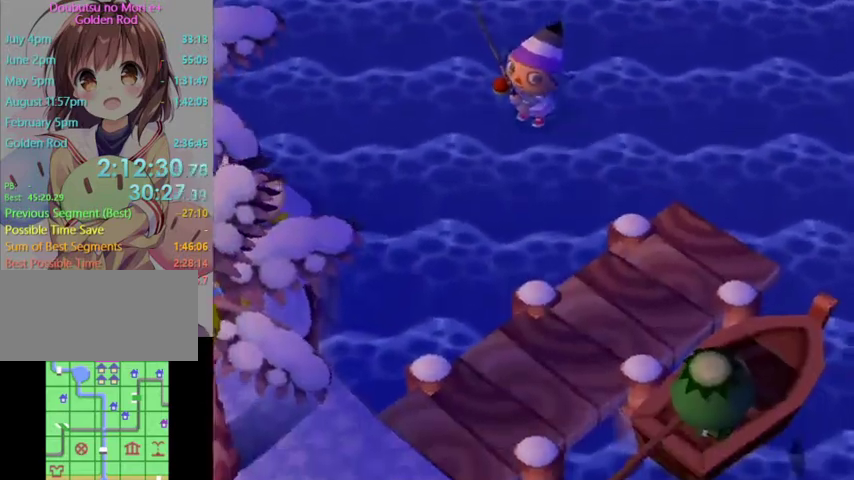
{"buttons": [], "left_stick": "down-right", "right_stick": "center", "events": []}
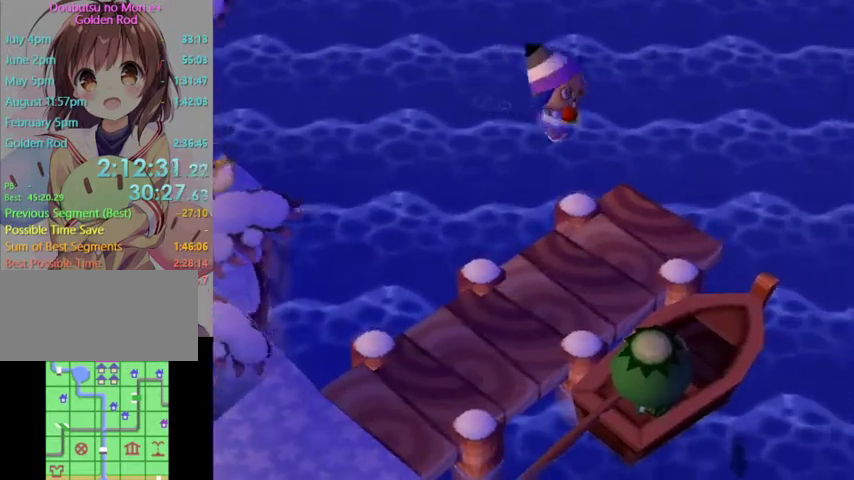
{"buttons": ["L1"], "left_stick": "down-right", "right_stick": "center", "events": [[233, "L1", "down"]]}
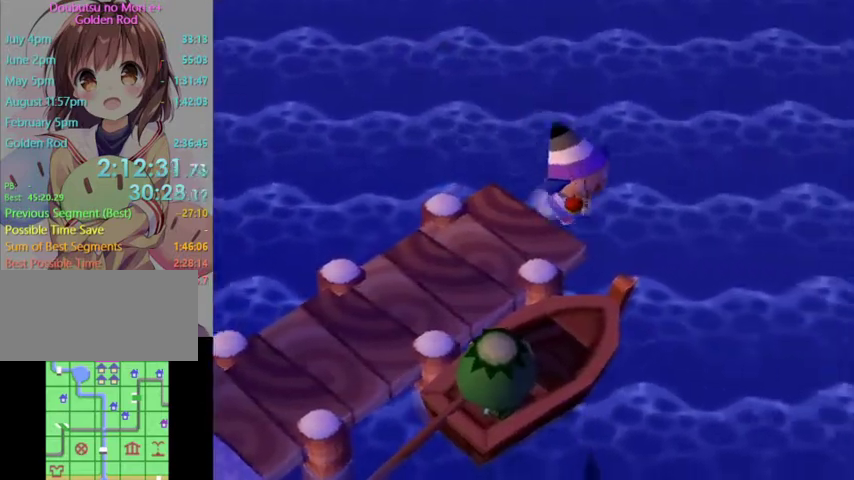
{"buttons": ["L1"], "left_stick": "left", "right_stick": "center", "events": [[300, "left_stick", "down"], [500, "left_stick", "left"]]}
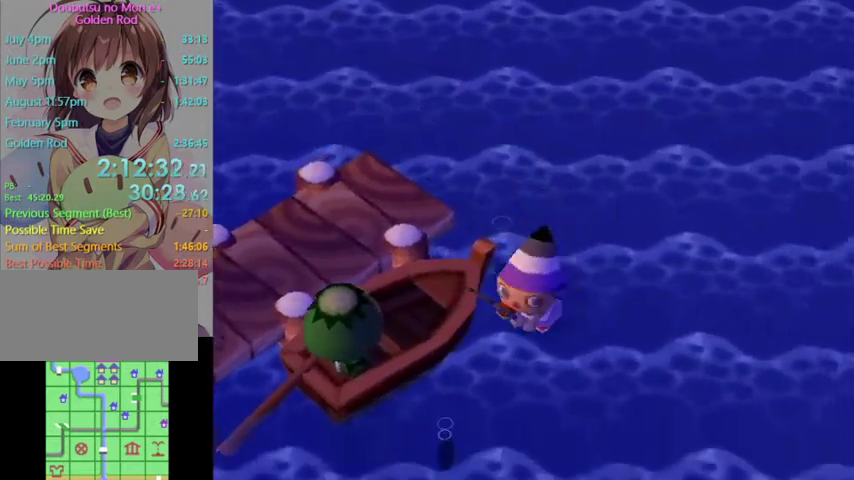
{"buttons": ["L1"], "left_stick": "up-left", "right_stick": "center", "events": [[100, "left_stick", "up"], [333, "left_stick", "up-left"]]}
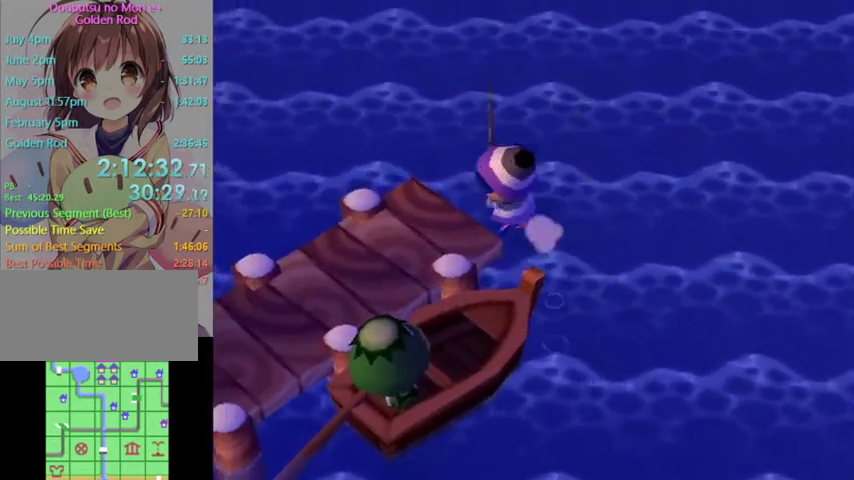
{"buttons": ["L1"], "left_stick": "up", "right_stick": "center", "events": [[467, "left_stick", "up"]]}
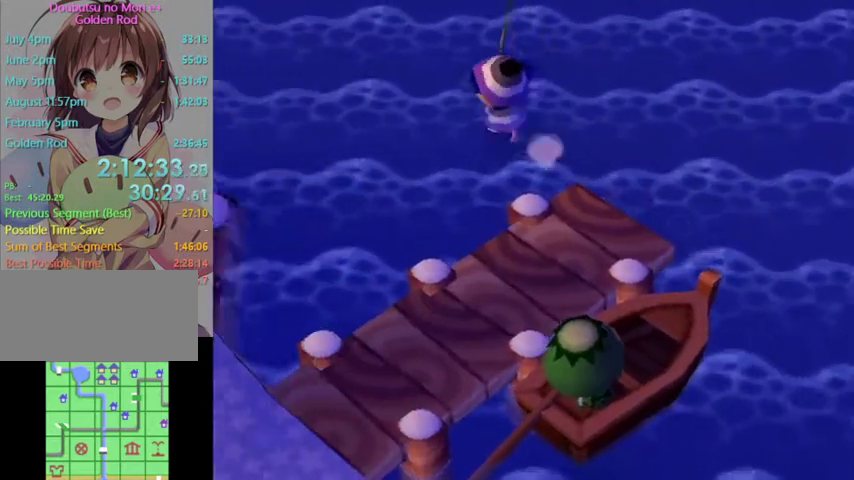
{"buttons": ["L1"], "left_stick": "center", "right_stick": "center", "events": [[467, "left_stick", "center"]]}
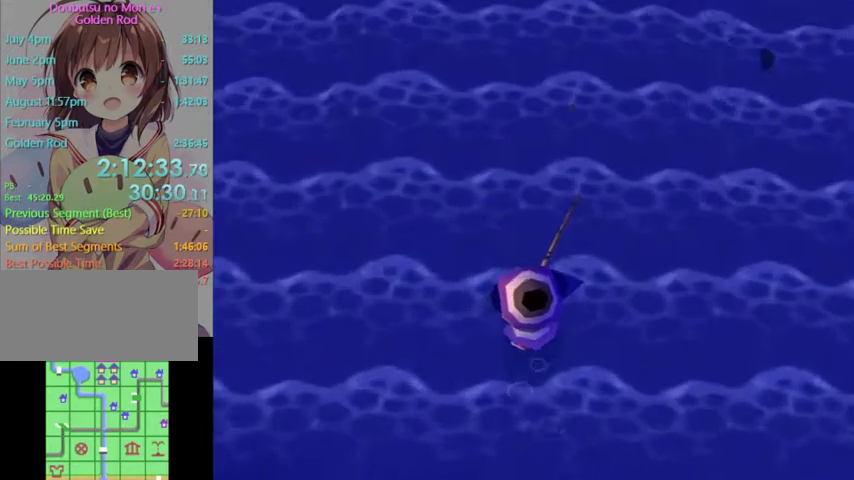
{"buttons": ["L1"], "left_stick": "down", "right_stick": "center", "events": [[167, "left_stick", "down"]]}
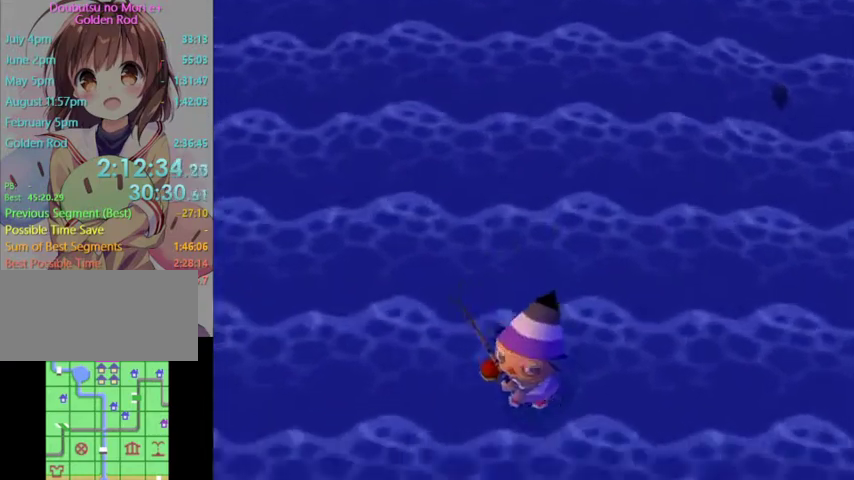
{"buttons": [], "left_stick": "down", "right_stick": "center", "events": [[300, "L1", "up"], [367, "left_stick", "down-right"], [467, "left_stick", "down"]]}
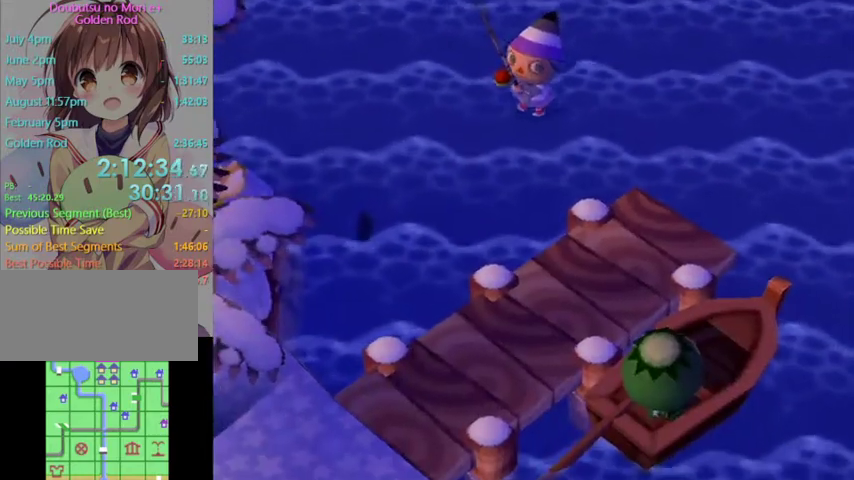
{"buttons": ["L1"], "left_stick": "right", "right_stick": "center", "events": [[100, "L1", "down"], [100, "left_stick", "down-left"], [467, "left_stick", "right"]]}
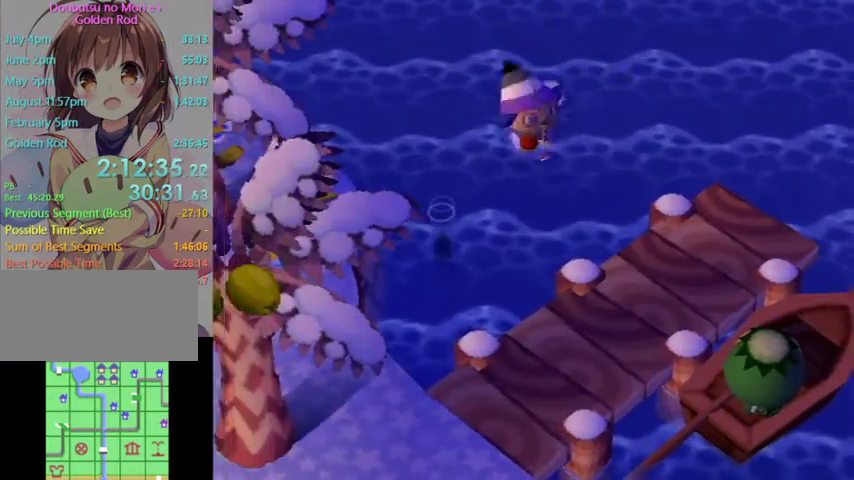
{"buttons": ["L1"], "left_stick": "up", "right_stick": "center", "events": [[33, "left_stick", "up-right"], [200, "left_stick", "up"]]}
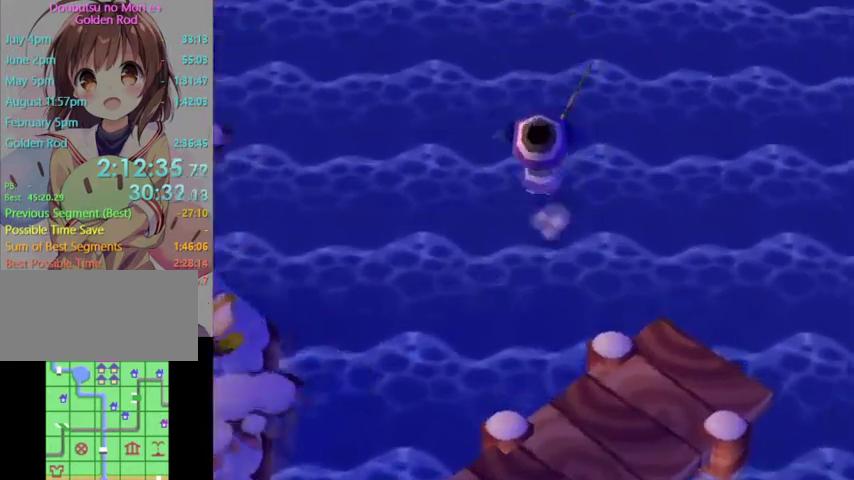
{"buttons": ["L1"], "left_stick": "down", "right_stick": "center", "events": [[100, "left_stick", "center"], [467, "left_stick", "down"]]}
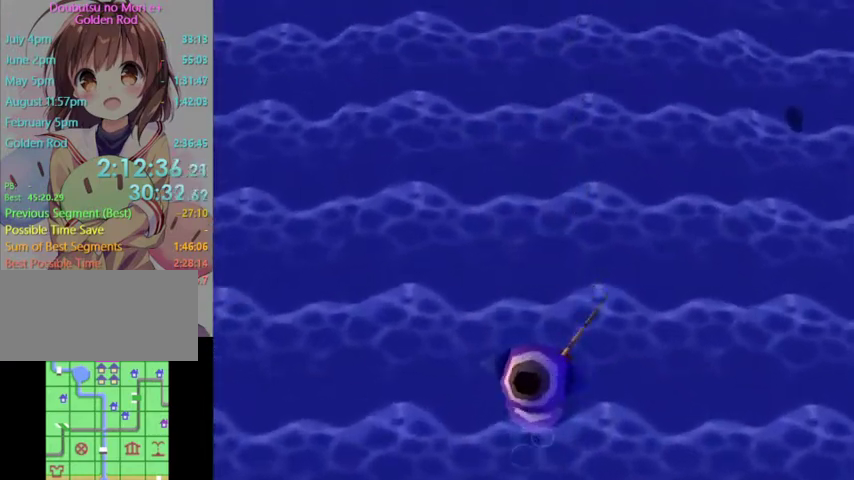
{"buttons": ["L1"], "left_stick": "down", "right_stick": "center", "events": []}
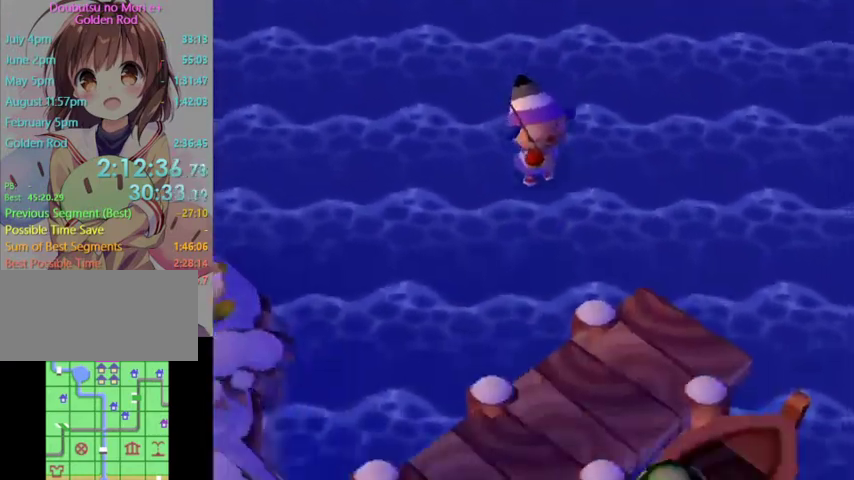
{"buttons": [], "left_stick": "down-right", "right_stick": "center", "events": [[67, "L1", "up"], [167, "left_stick", "down-right"]]}
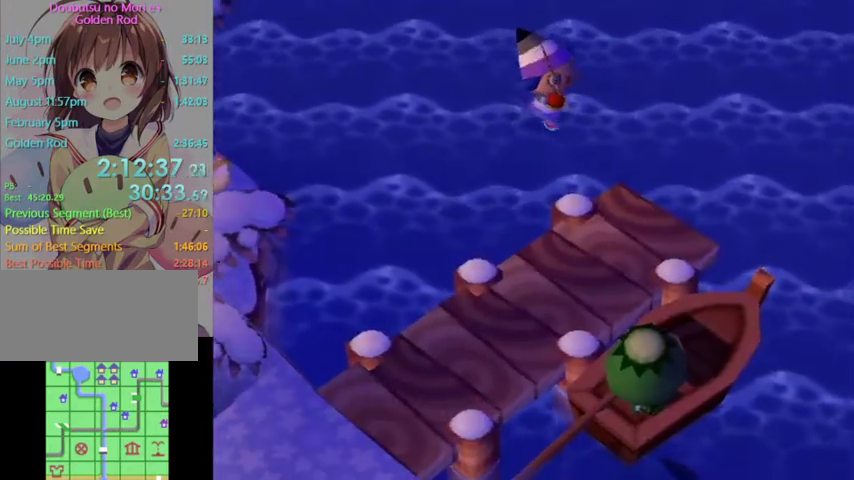
{"buttons": [], "left_stick": "down-right", "right_stick": "center", "events": []}
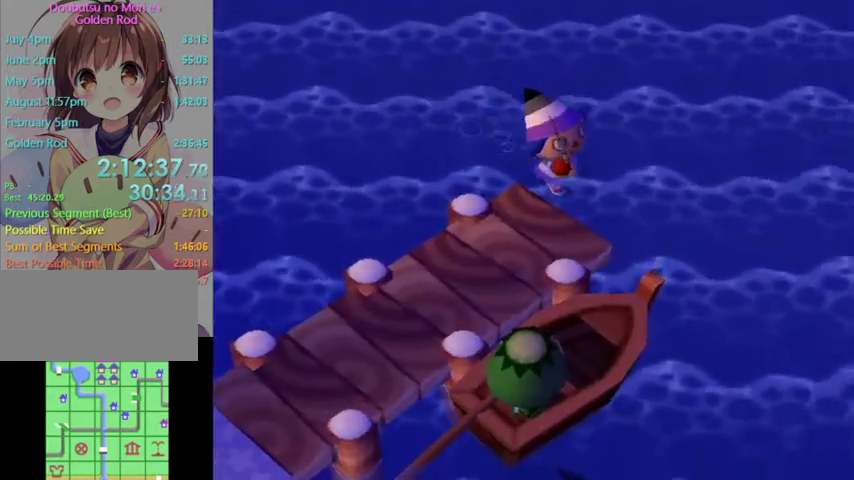
{"buttons": [], "left_stick": "down-right", "right_stick": "center", "events": []}
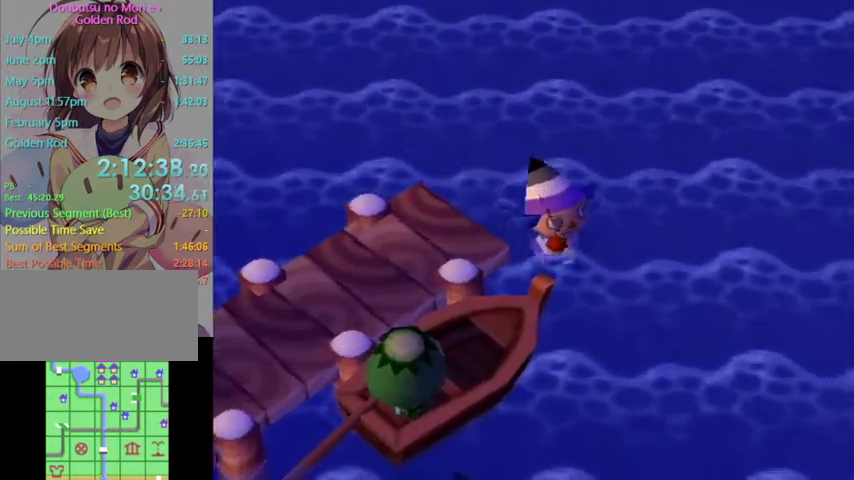
{"buttons": ["L1"], "left_stick": "left", "right_stick": "center", "events": [[33, "left_stick", "down"], [367, "L1", "down"], [500, "left_stick", "left"]]}
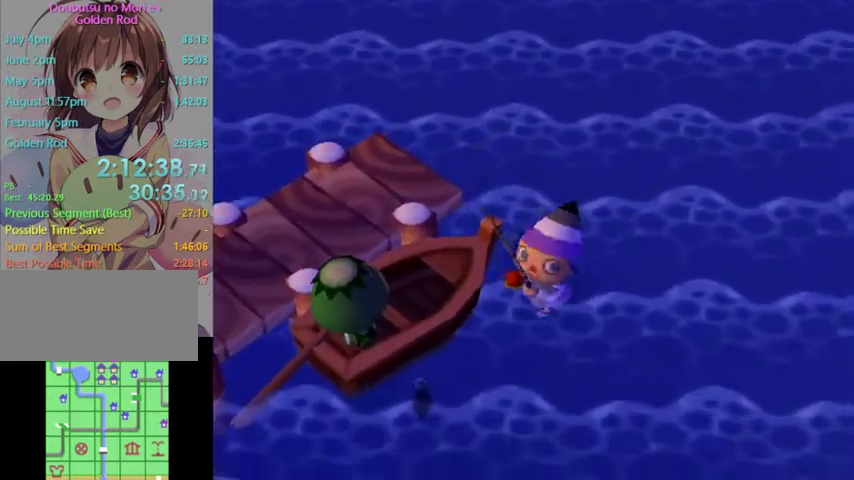
{"buttons": ["L1"], "left_stick": "up-left", "right_stick": "center", "events": [[100, "left_stick", "up"], [333, "left_stick", "up-left"]]}